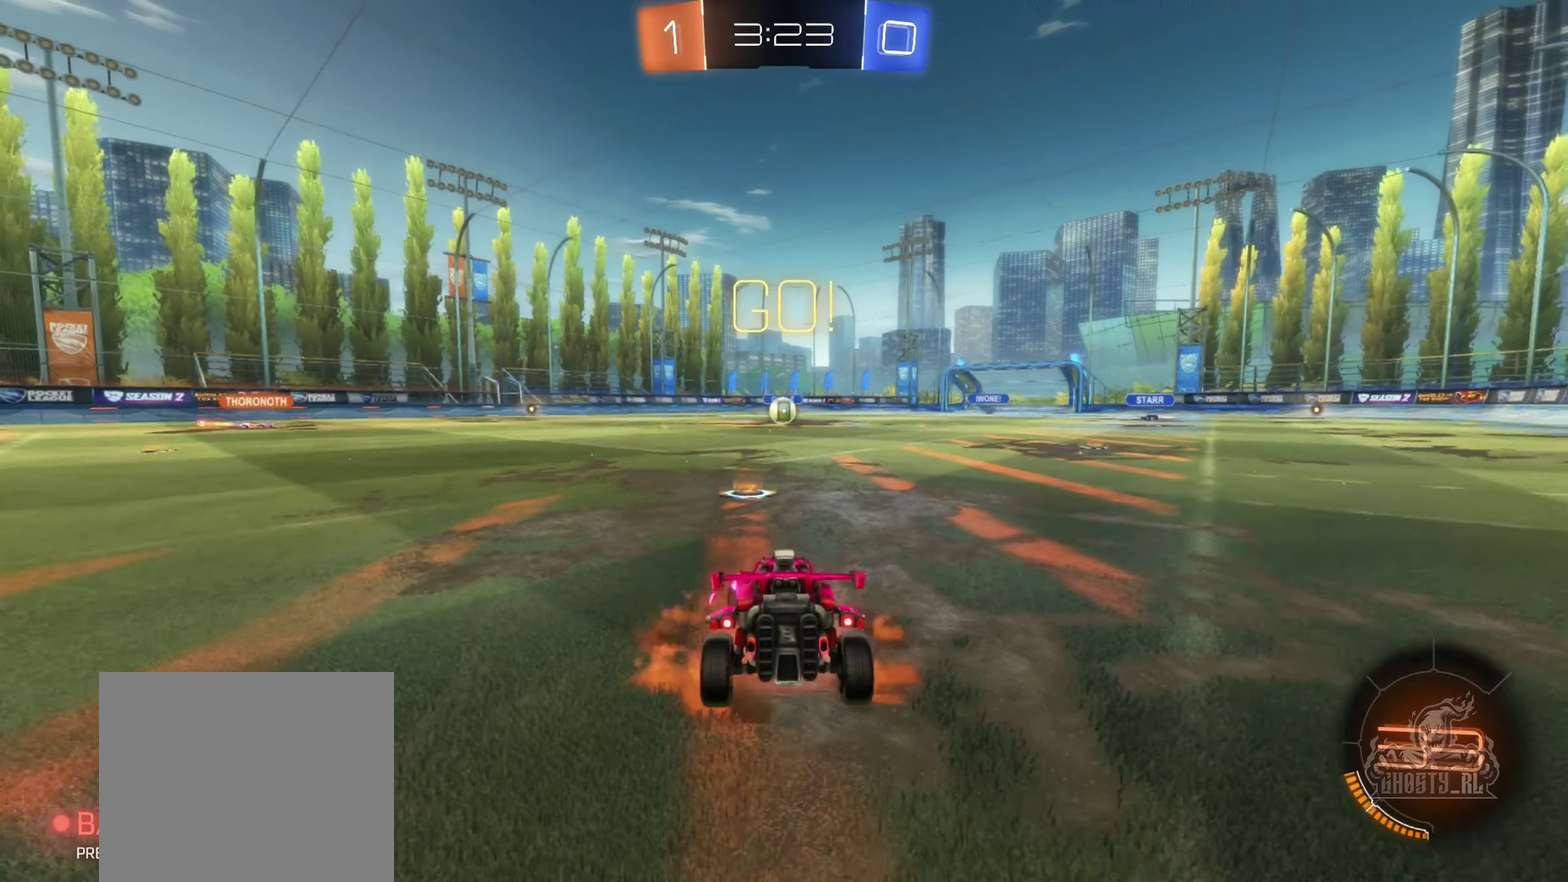
Gameplay with a controller (Xbox layout); each line is a JSON object with the inputs held at the frame after it. "events" lists button and stick changes between this image and that frame as [ms after this image, input, new state], when the widget could be followed in between. Not read: HOME.
{"buttons": ["B", "L1", "L2"], "left_stick": "up", "right_stick": "center", "events": [[67, "A", "up"], [134, "A", "down"], [300, "A", "up"], [417, "left_stick", "up"], [500, "B", "down"], [500, "L1", "down"]]}
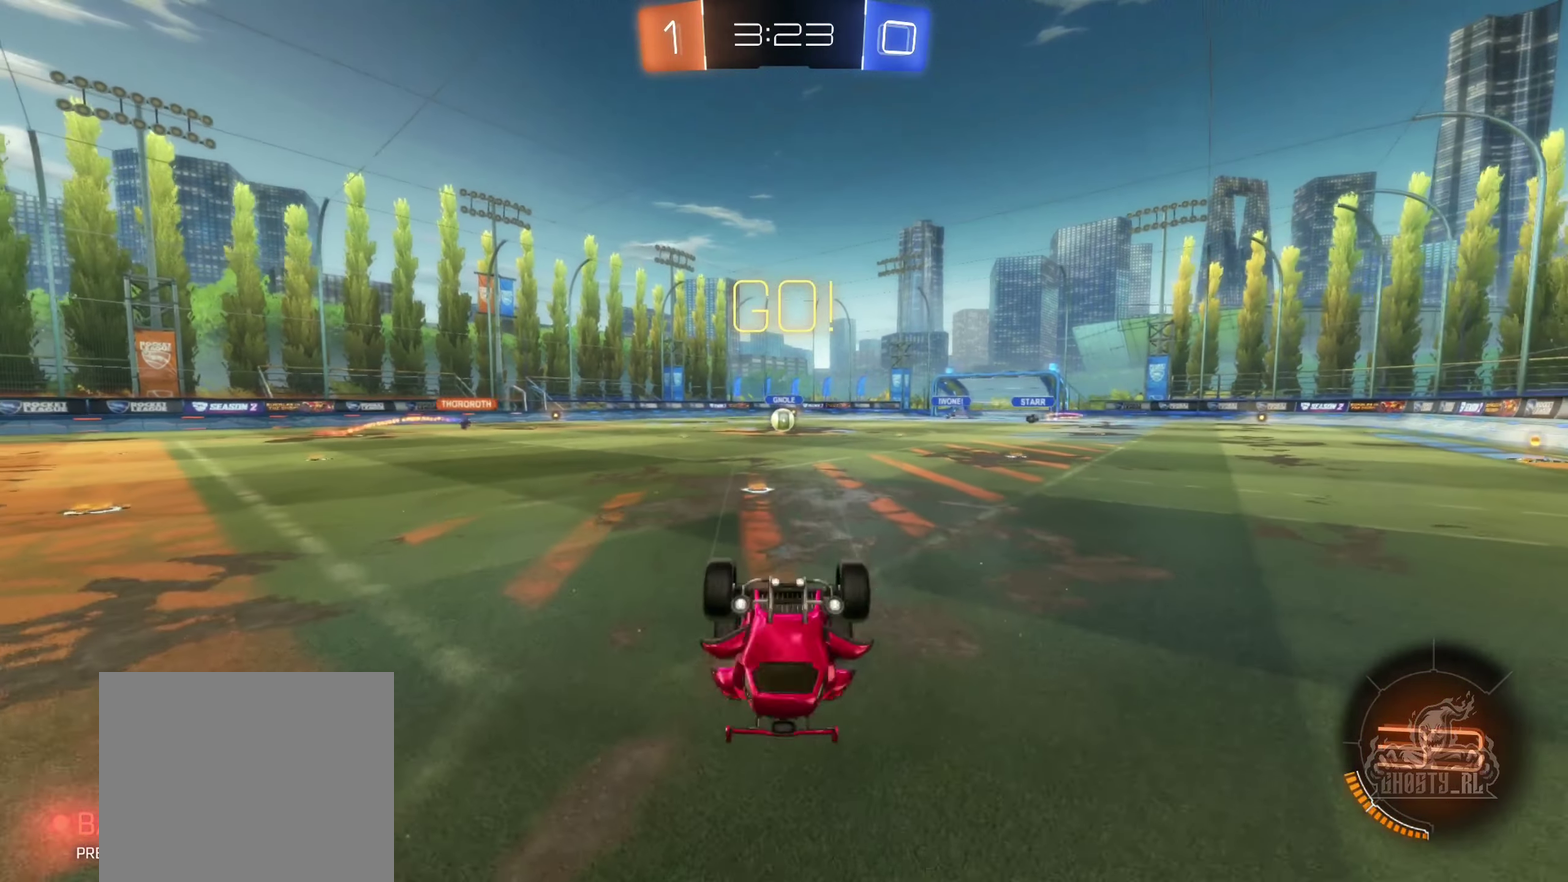
{"buttons": ["B", "R2"], "left_stick": "up-left", "right_stick": "center", "events": [[67, "R2", "down"], [234, "left_stick", "up-left"], [467, "L1", "up"], [500, "L2", "up"]]}
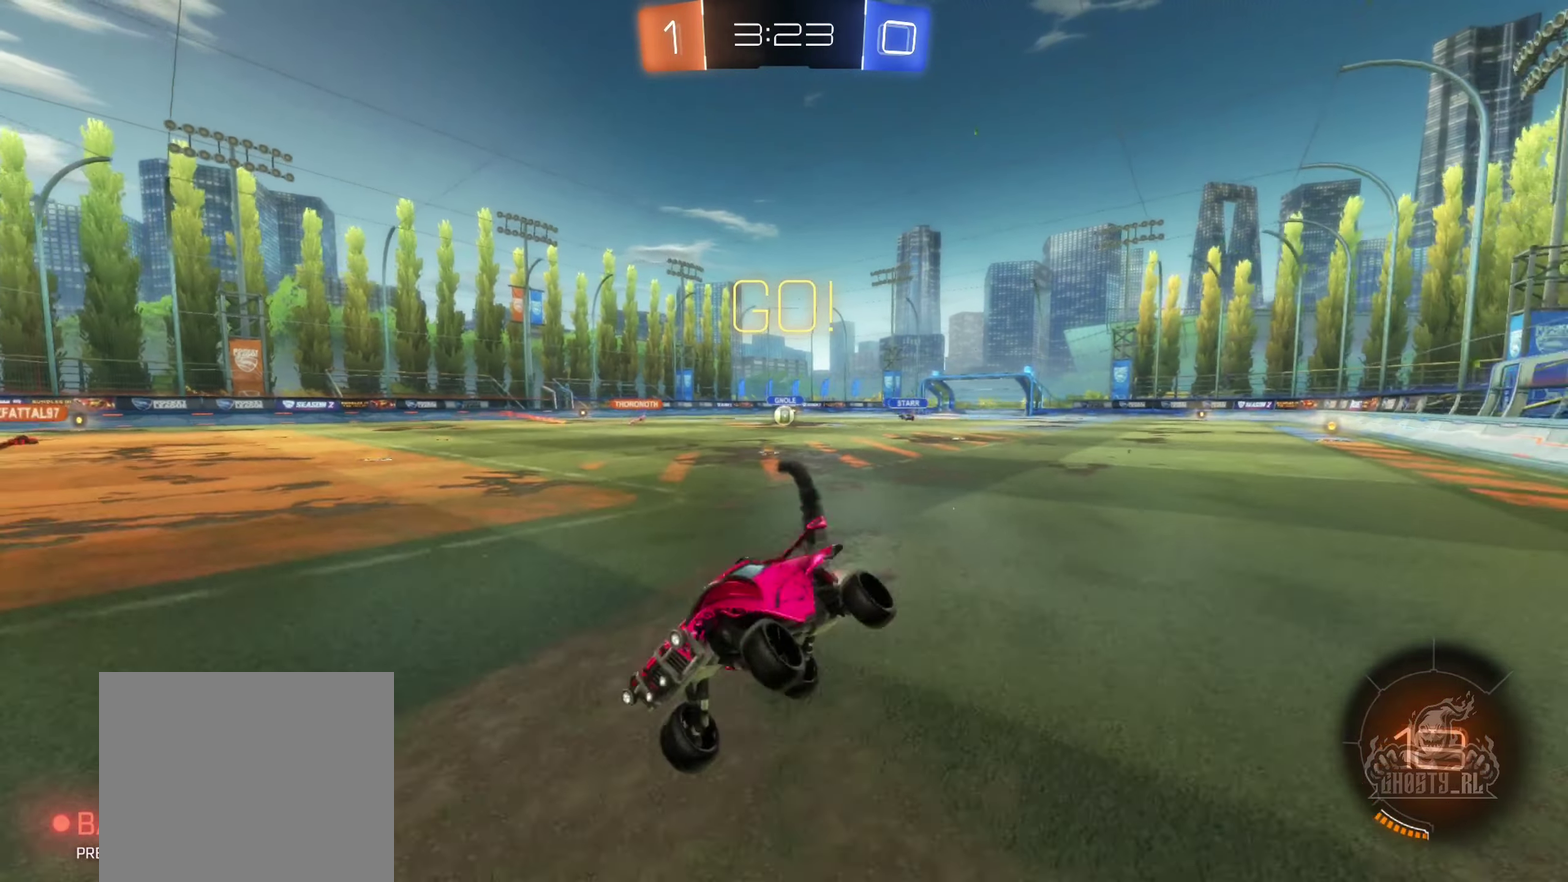
{"buttons": ["L1", "R2"], "left_stick": "right", "right_stick": "center", "events": [[84, "left_stick", "center"], [200, "left_stick", "right"], [300, "B", "up"], [467, "L1", "down"]]}
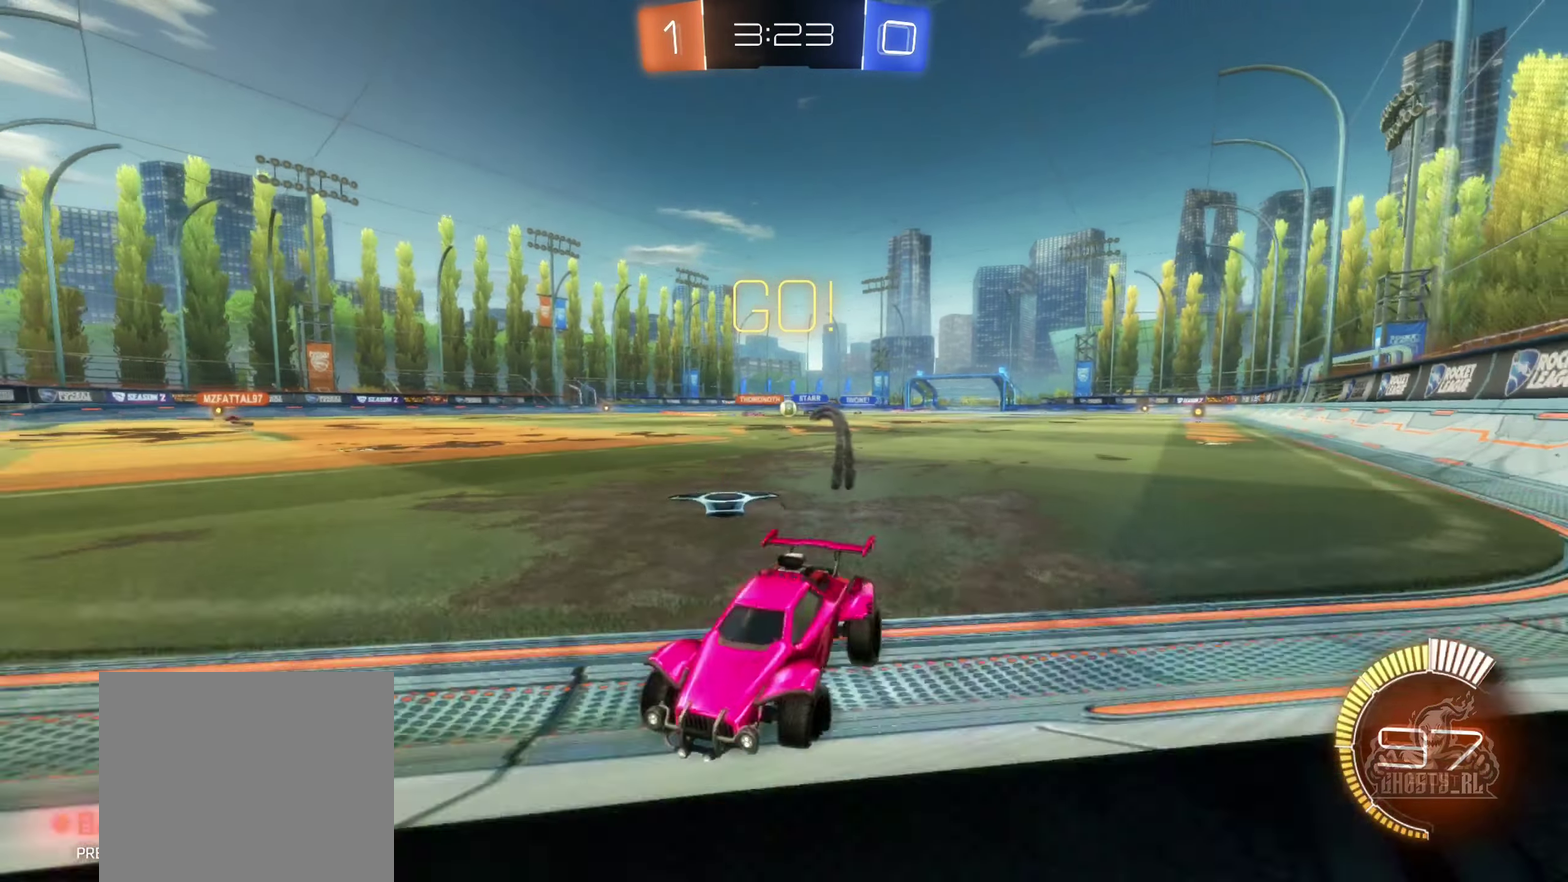
{"buttons": ["R2"], "left_stick": "right", "right_stick": "center", "events": [[84, "L1", "up"]]}
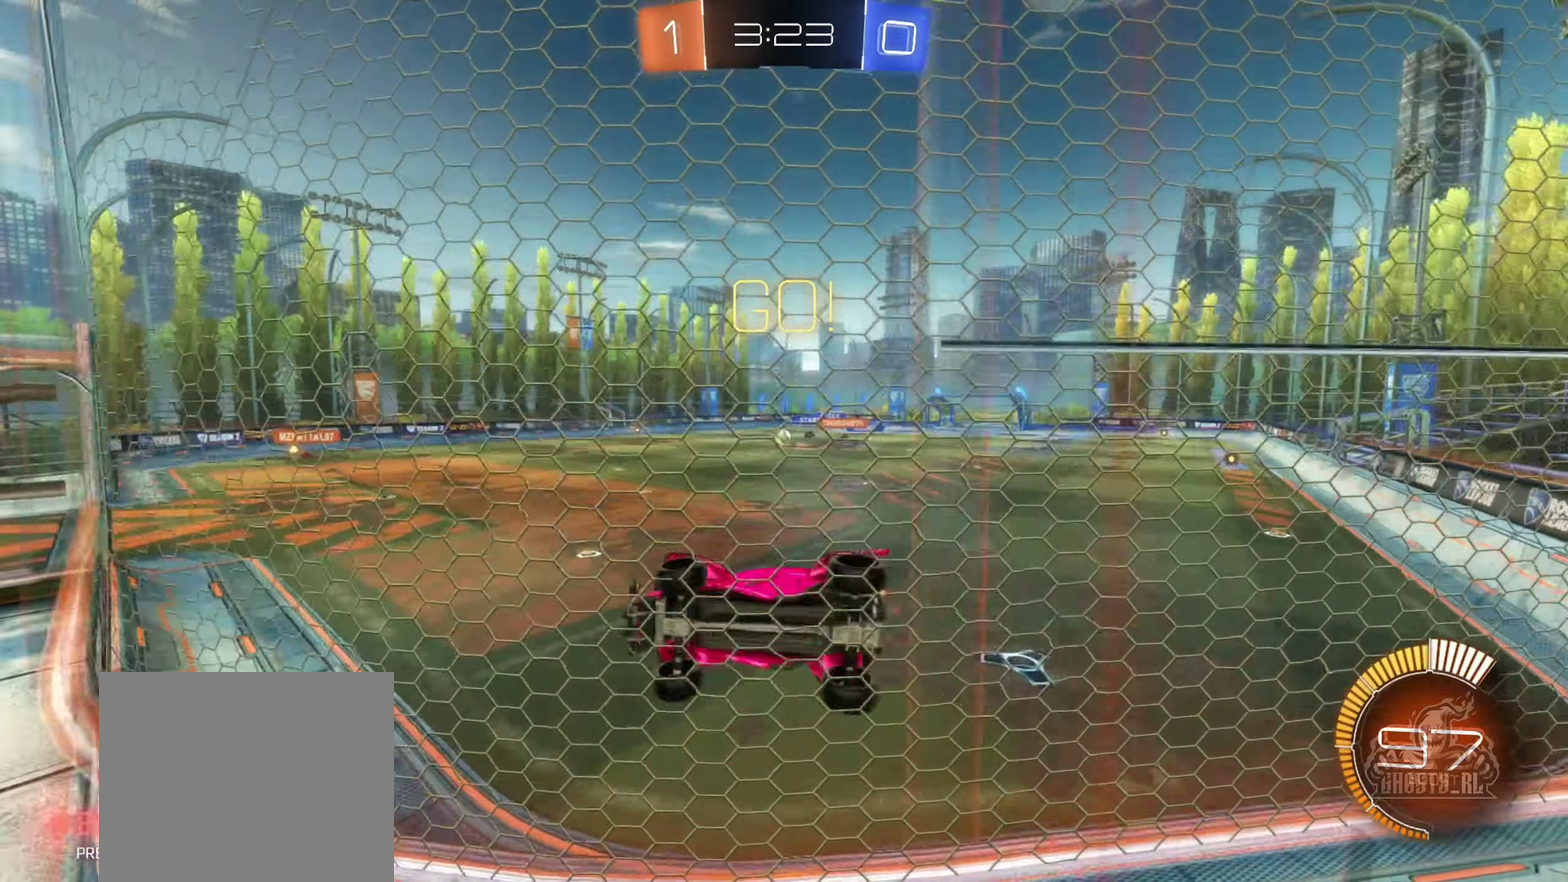
{"buttons": ["R2"], "left_stick": "center", "right_stick": "center", "events": [[200, "left_stick", "center"]]}
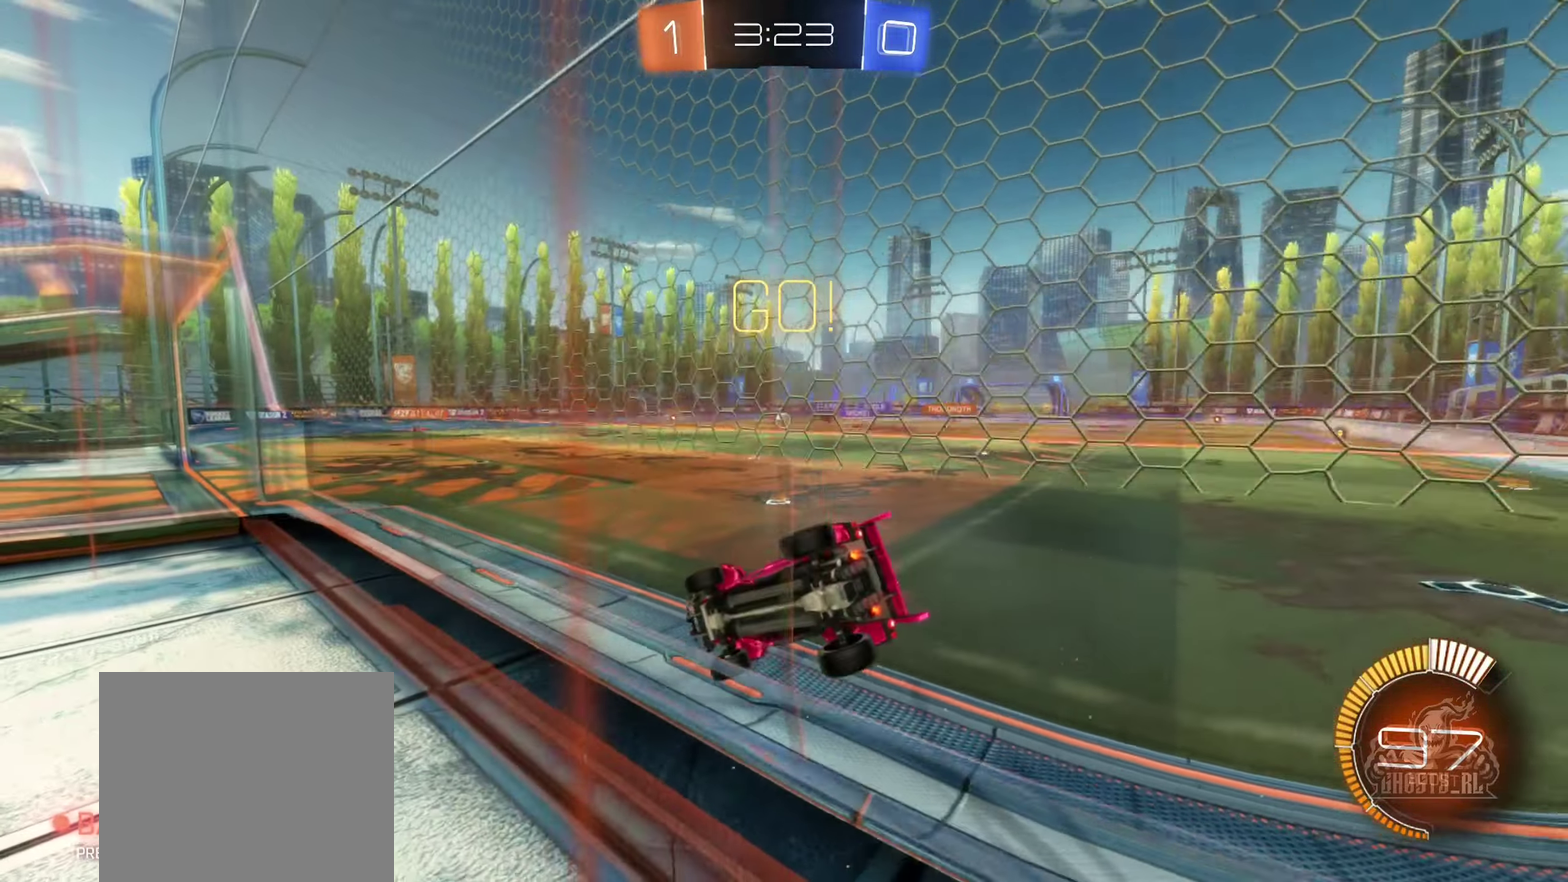
{"buttons": ["R2"], "left_stick": "center", "right_stick": "center", "events": []}
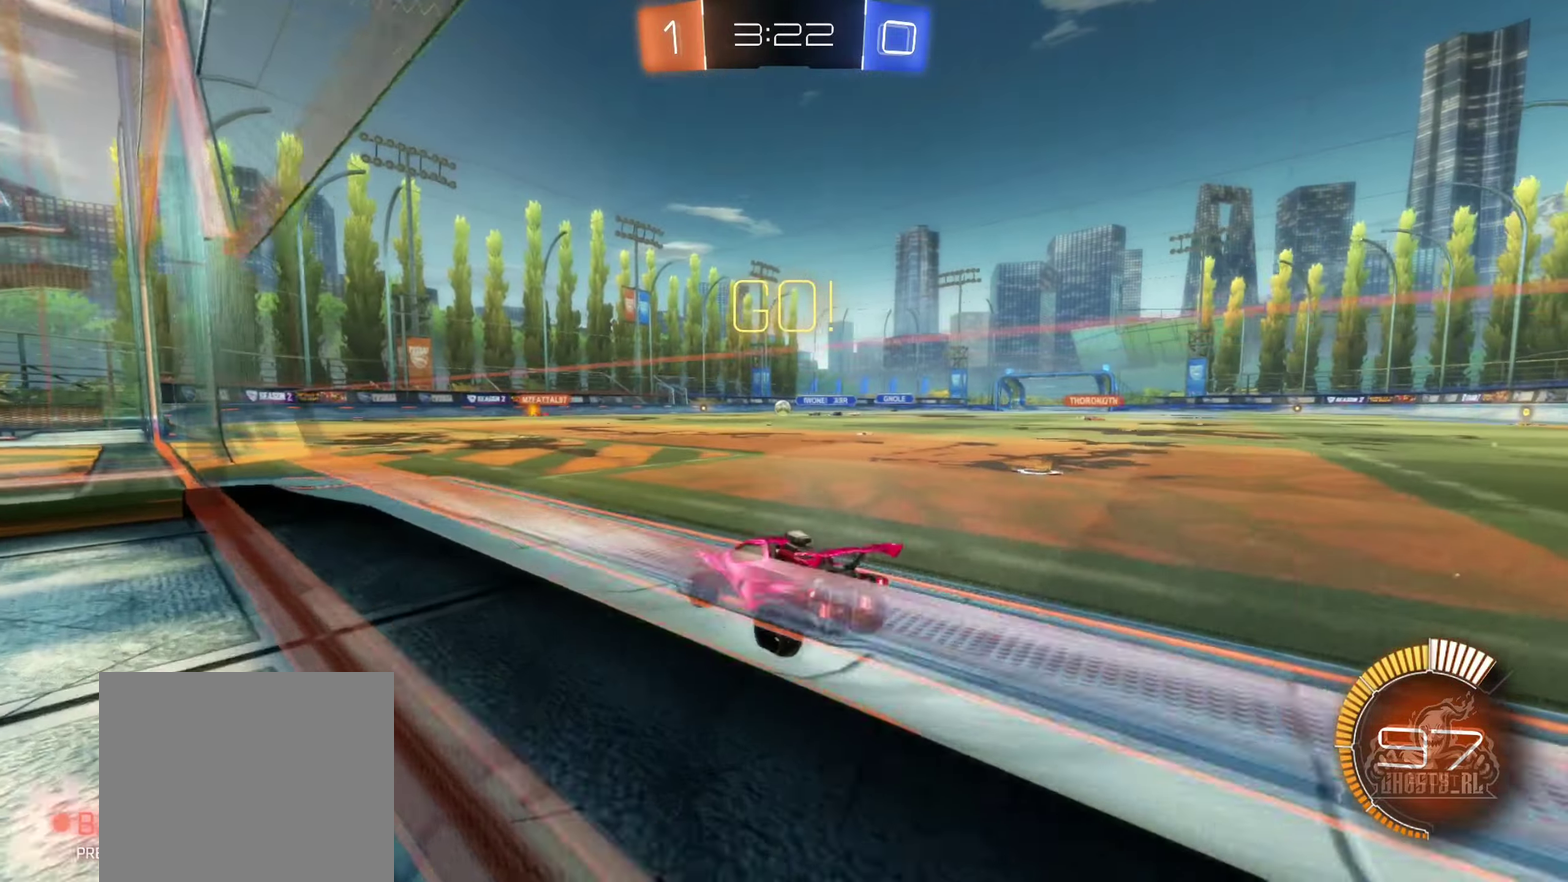
{"buttons": ["R2"], "left_stick": "center", "right_stick": "center", "events": [[166, "left_stick", "left"], [233, "left_stick", "center"]]}
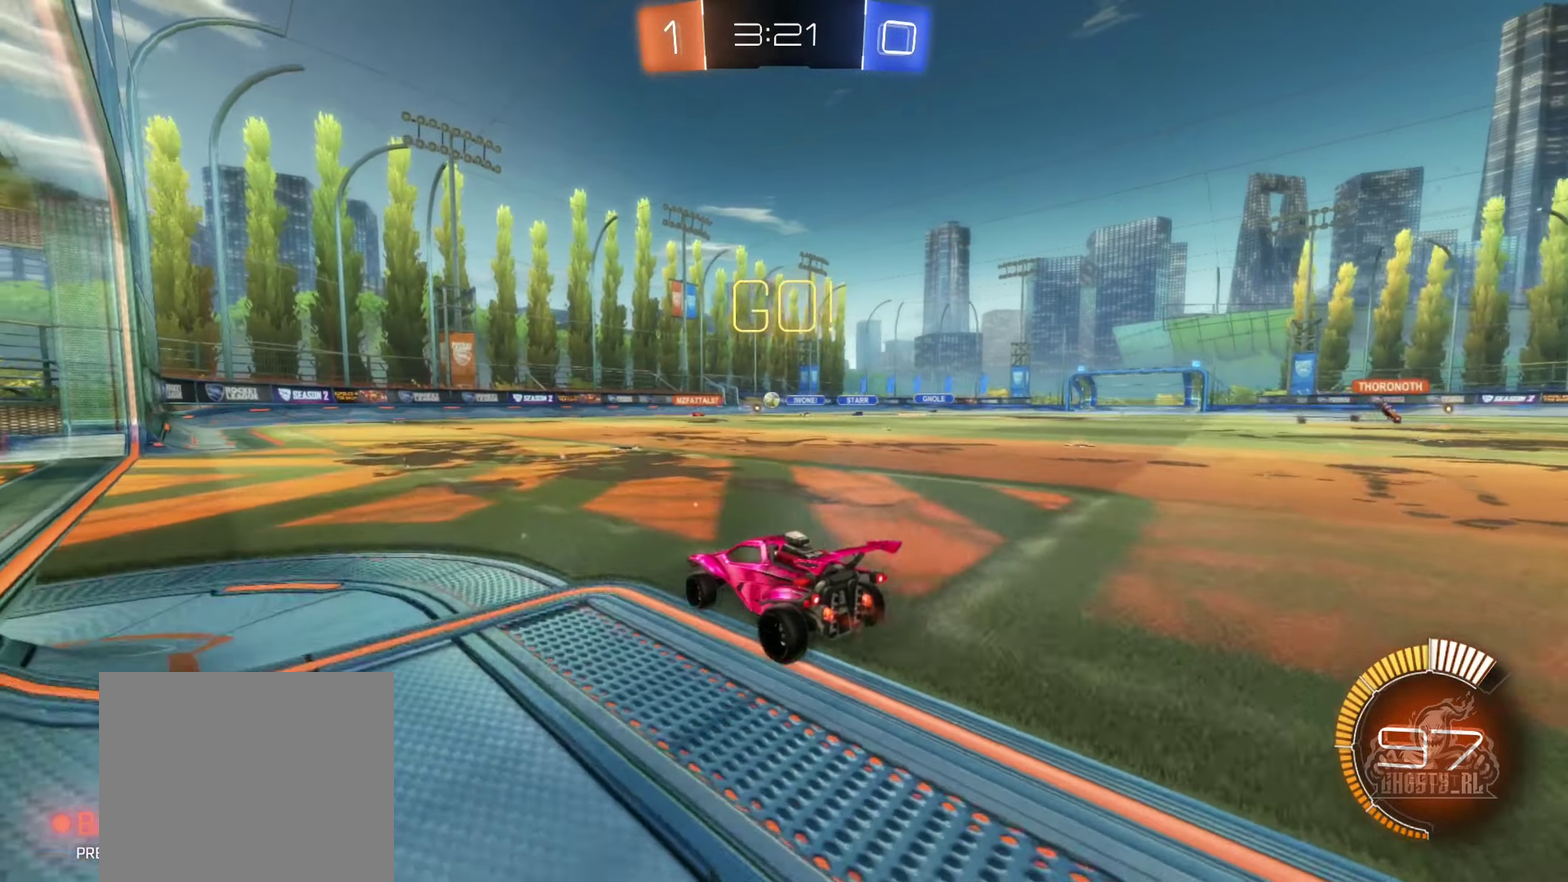
{"buttons": [], "left_stick": "center", "right_stick": "center", "events": [[200, "left_stick", "right"], [433, "left_stick", "center"], [483, "R2", "up"]]}
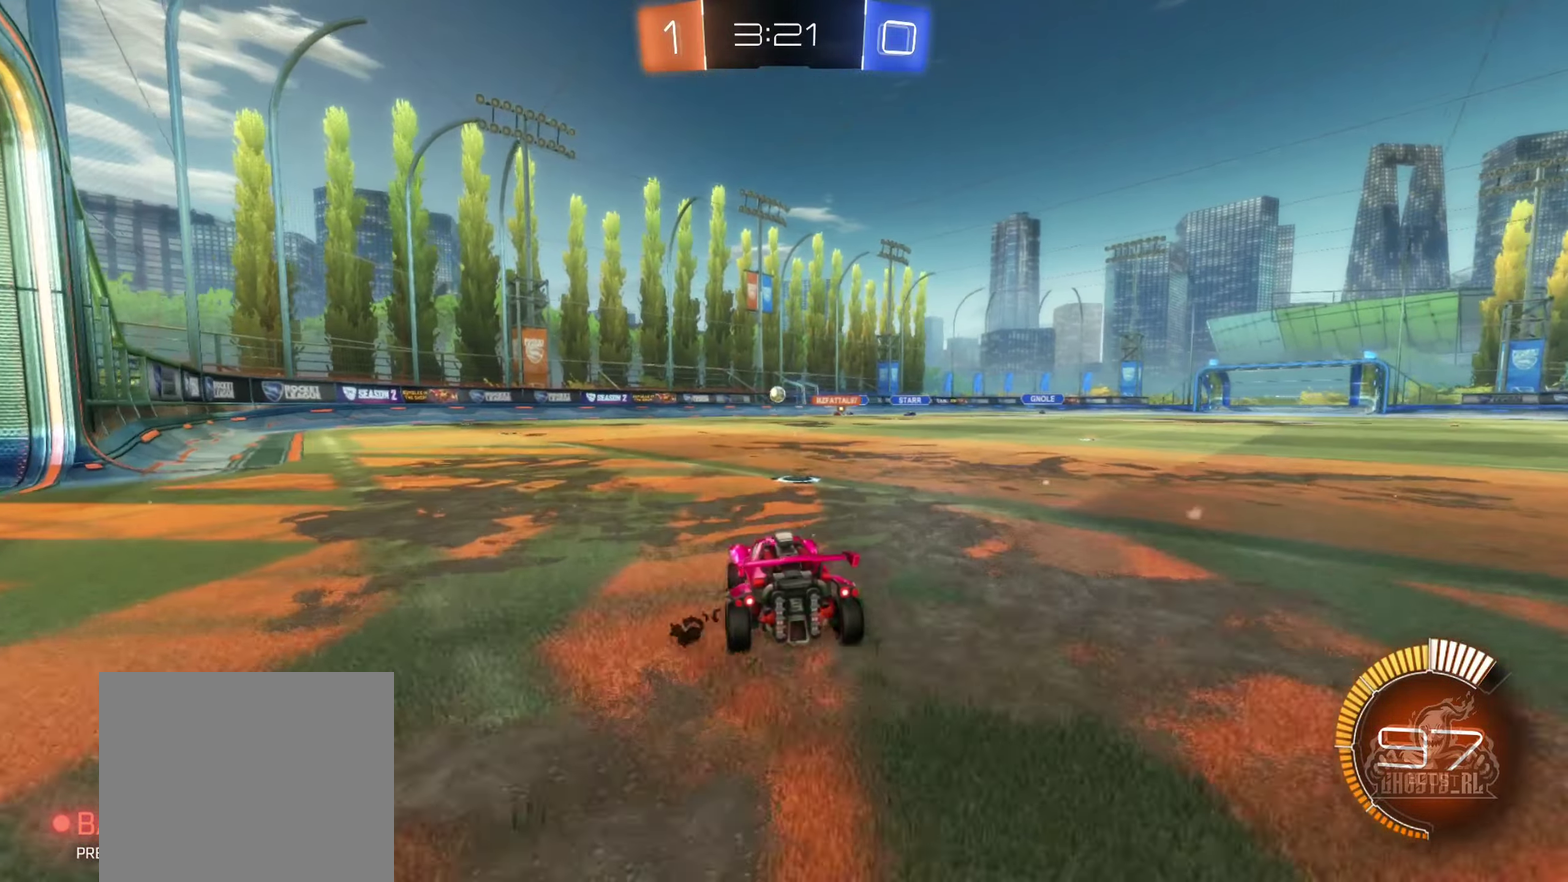
{"buttons": ["L2"], "left_stick": "right", "right_stick": "center", "events": [[116, "R2", "down"], [166, "left_stick", "right"], [300, "R2", "up"], [366, "L2", "down"]]}
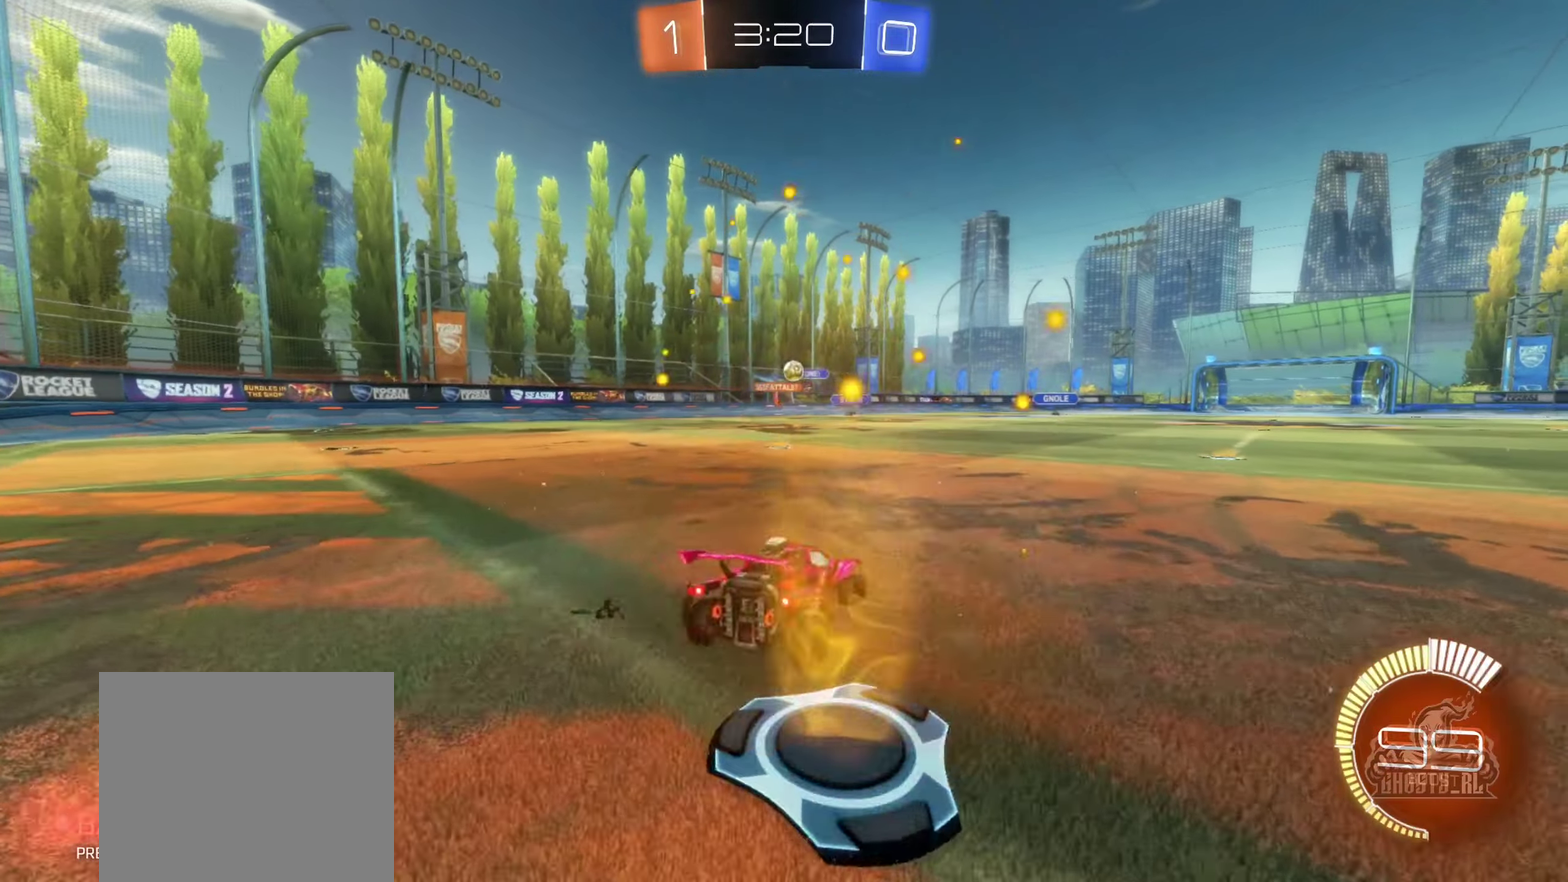
{"buttons": ["B", "R2"], "left_stick": "left", "right_stick": "center", "events": [[16, "L2", "up"], [83, "R2", "down"], [150, "left_stick", "center"], [333, "B", "down"], [416, "left_stick", "left"]]}